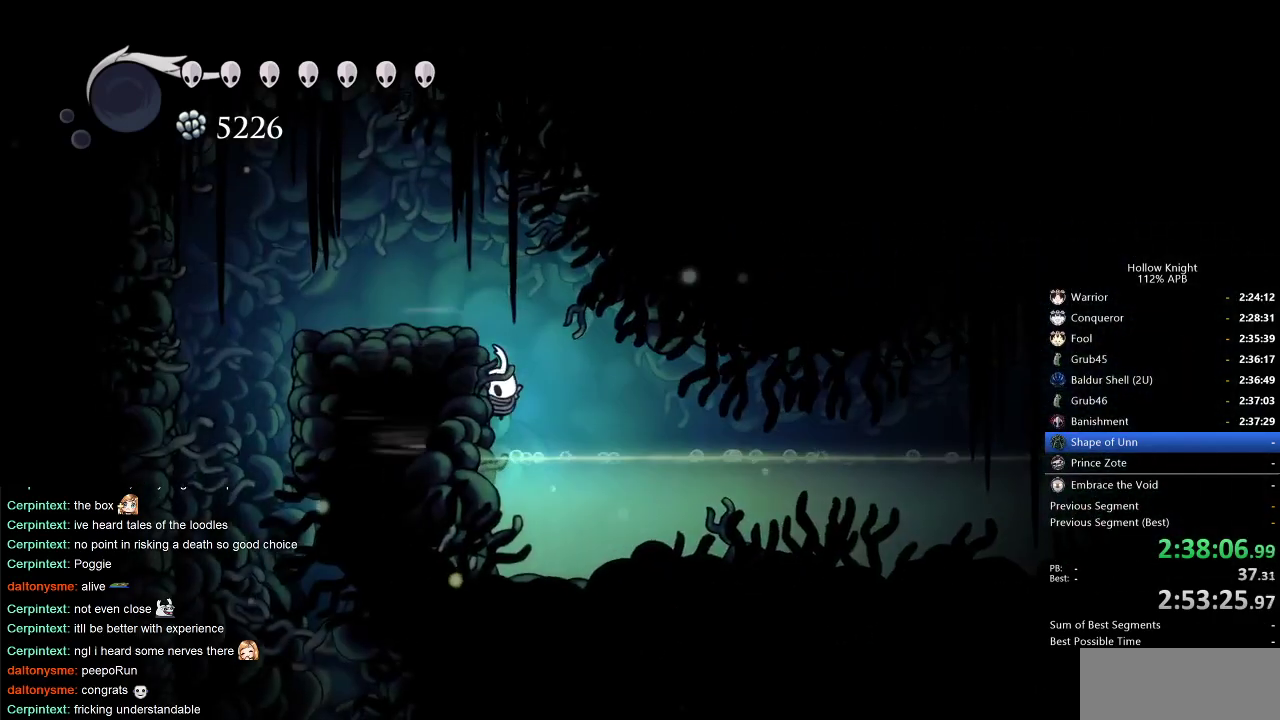
Gameplay with keyboard; each line is a JSON object with the keys held at the frame after it. "events" lists presses ("down") and releases ("up") of "cdash", "dash", "dnail", "down", "heal", "inv", "jump", "left", "nail", "right", "spell" and "up" between this image and that frame as [ms after this image, input, new state], when the widget could be followed in between. No other keys are recorded. Mouse input is not recorded. Key names are as the overlay labels them; some are game actions (e.g. jump) rather than physical keys.
{"keys": ["jump", "left"], "events": [[383, "jump", "down"]]}
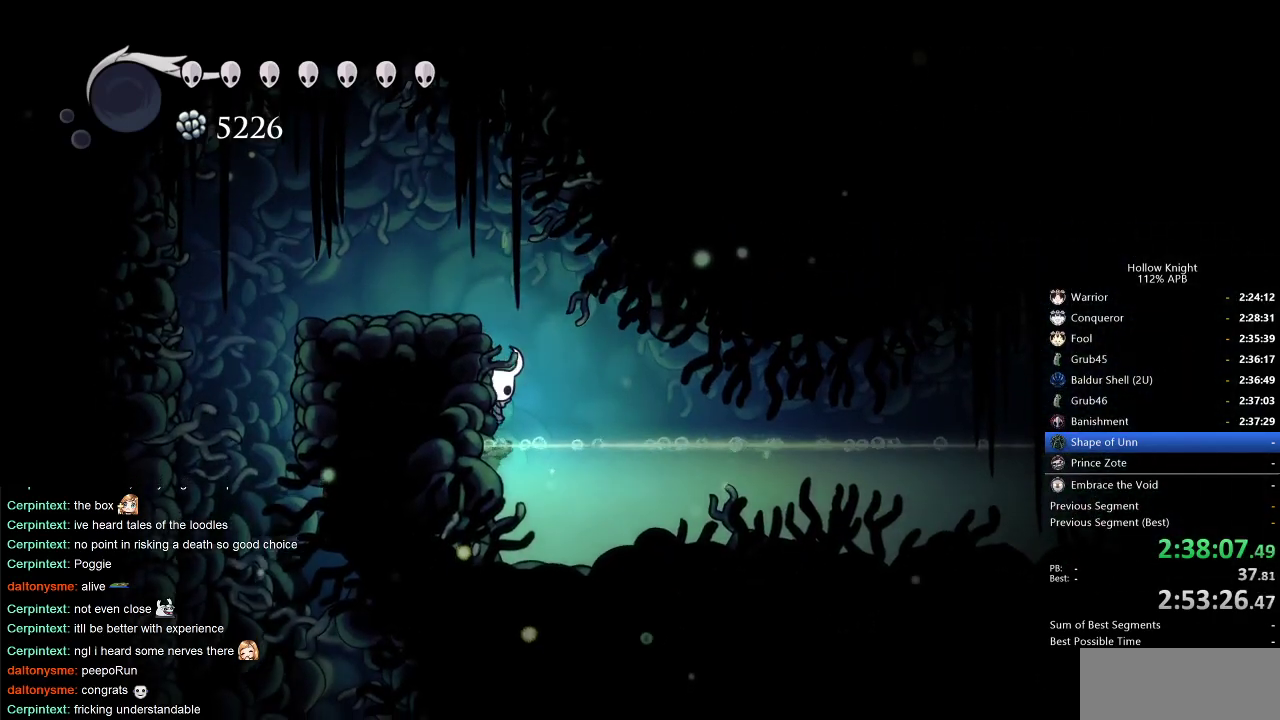
{"keys": ["jump", "left"], "events": [[83, "dash", "down"], [133, "jump", "up"], [166, "dash", "up"], [400, "jump", "down"]]}
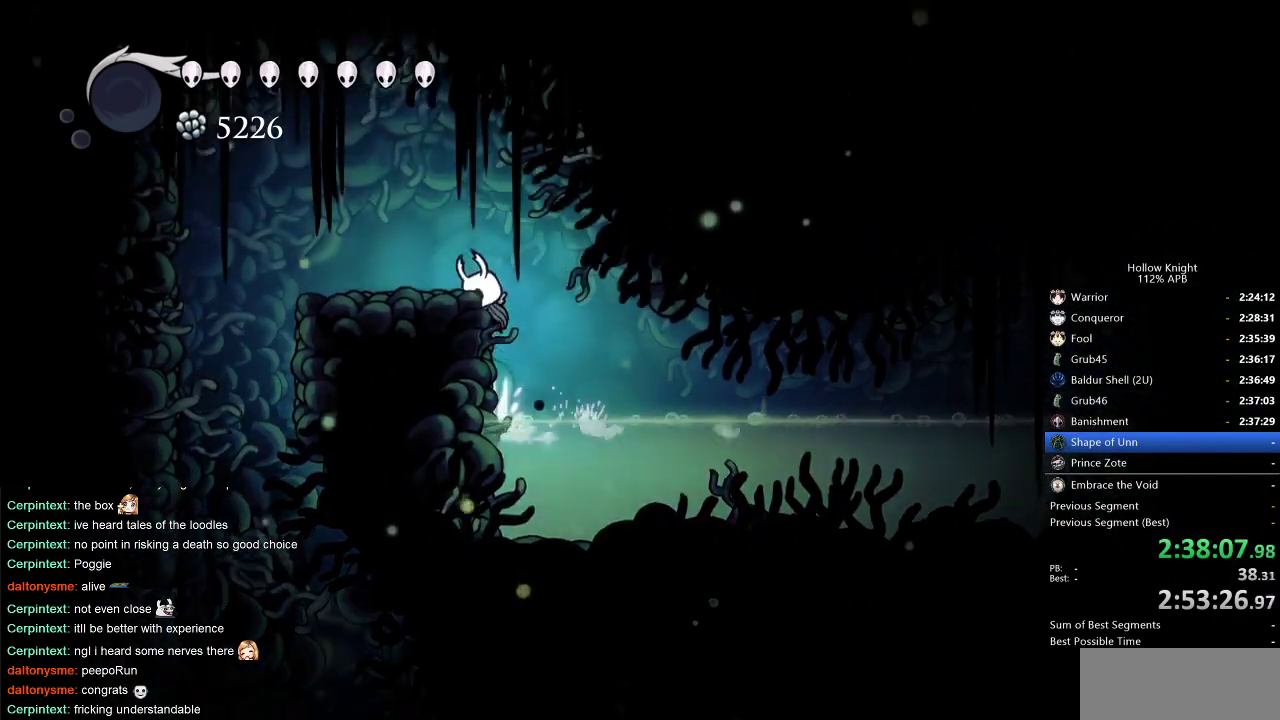
{"keys": ["down"], "events": [[133, "dash", "down"], [183, "jump", "up"], [233, "dash", "up"], [416, "down", "down"], [416, "left", "up"]]}
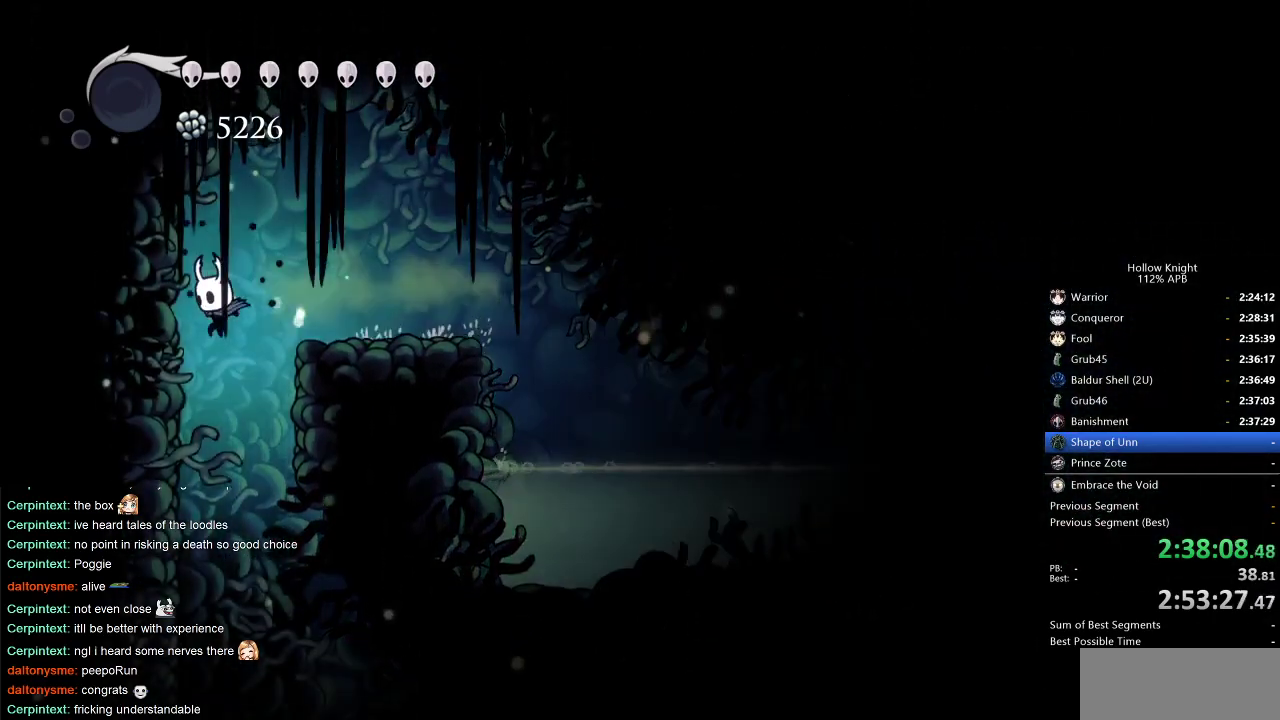
{"keys": ["left", "right"], "events": [[66, "dash", "down"], [200, "dash", "up"], [350, "left", "down"], [383, "down", "up"], [483, "right", "down"]]}
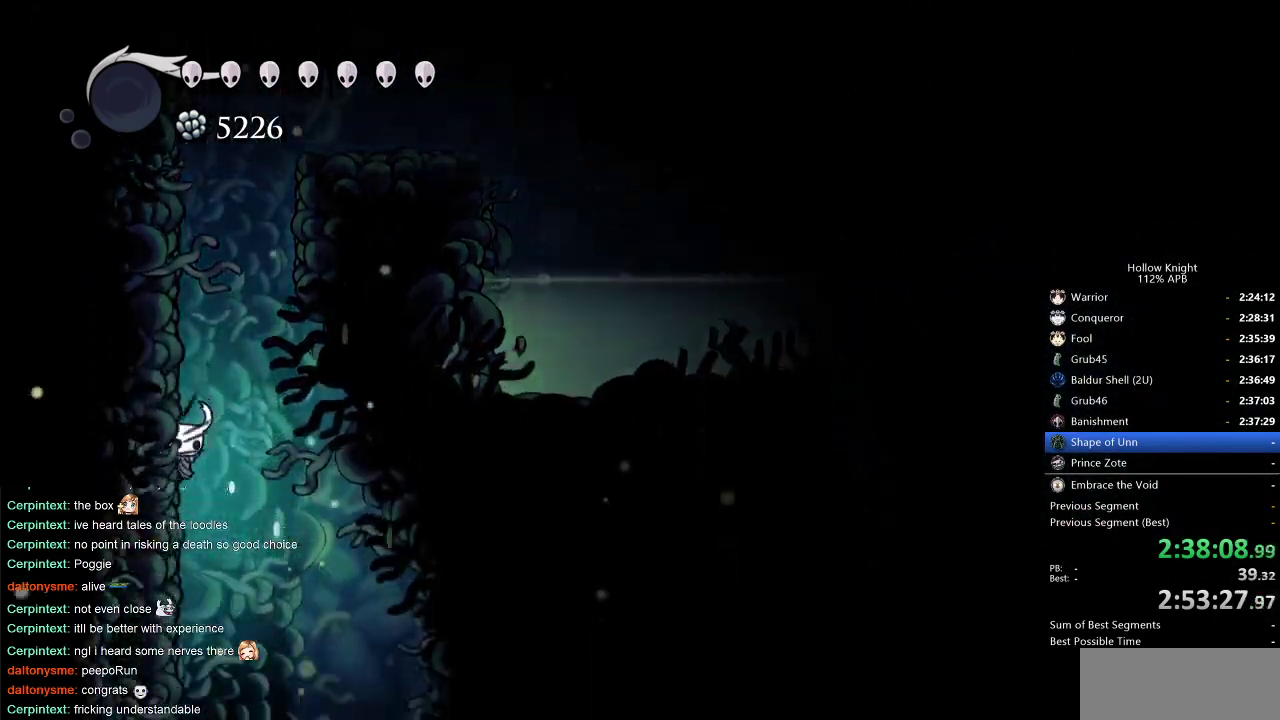
{"keys": ["right"], "events": [[33, "left", "up"]]}
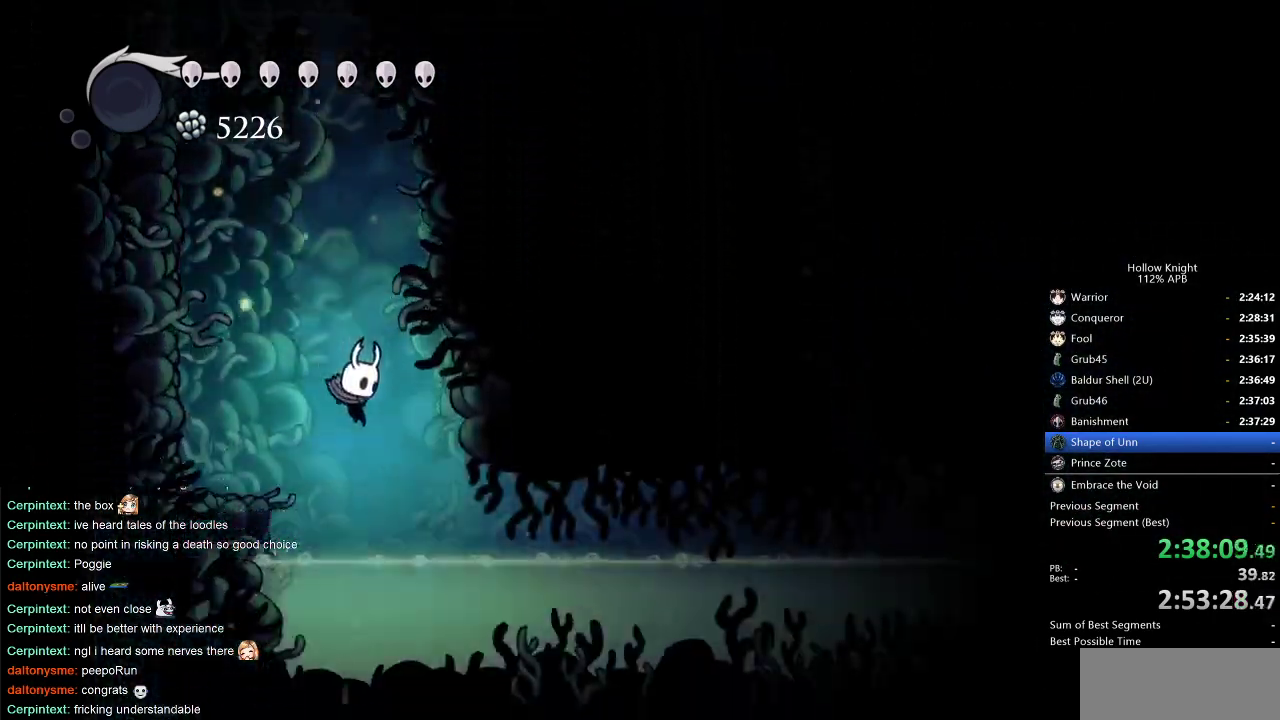
{"keys": ["right"], "events": [[183, "dash", "down"], [333, "dash", "up"]]}
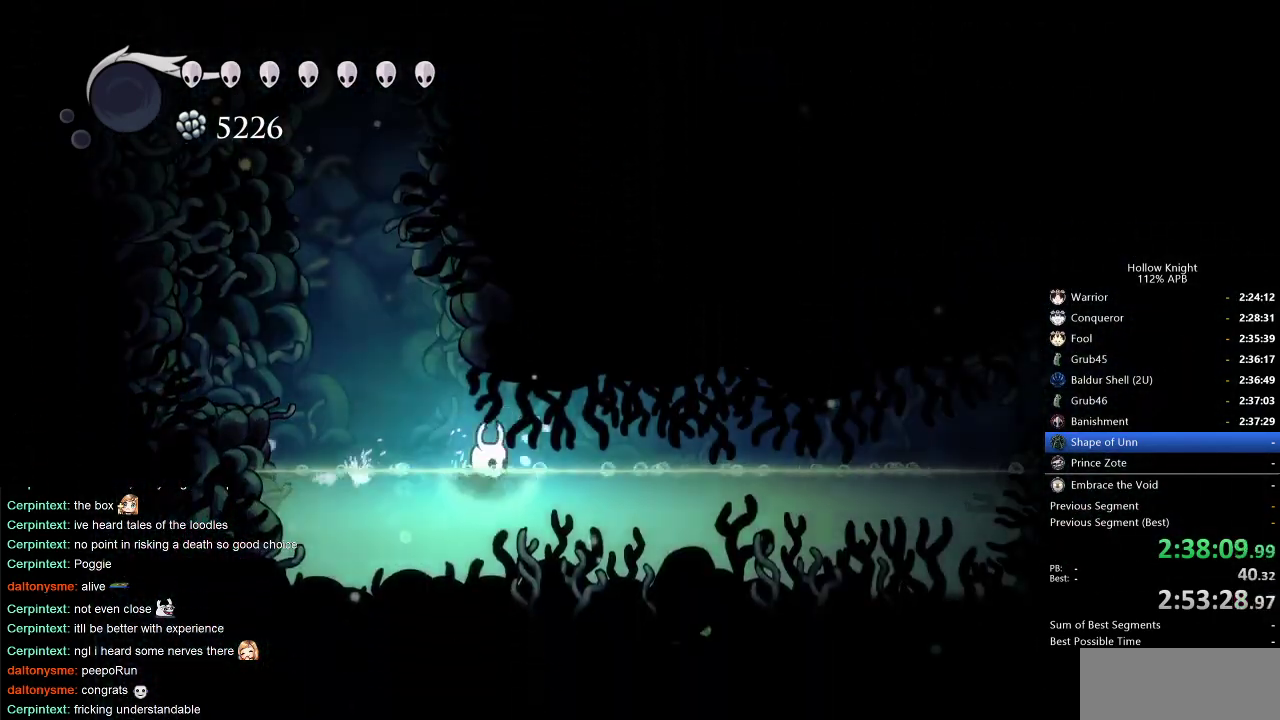
{"keys": ["right"], "events": [[66, "jump", "down"], [116, "dash", "down"], [150, "jump", "up"], [200, "dash", "up"]]}
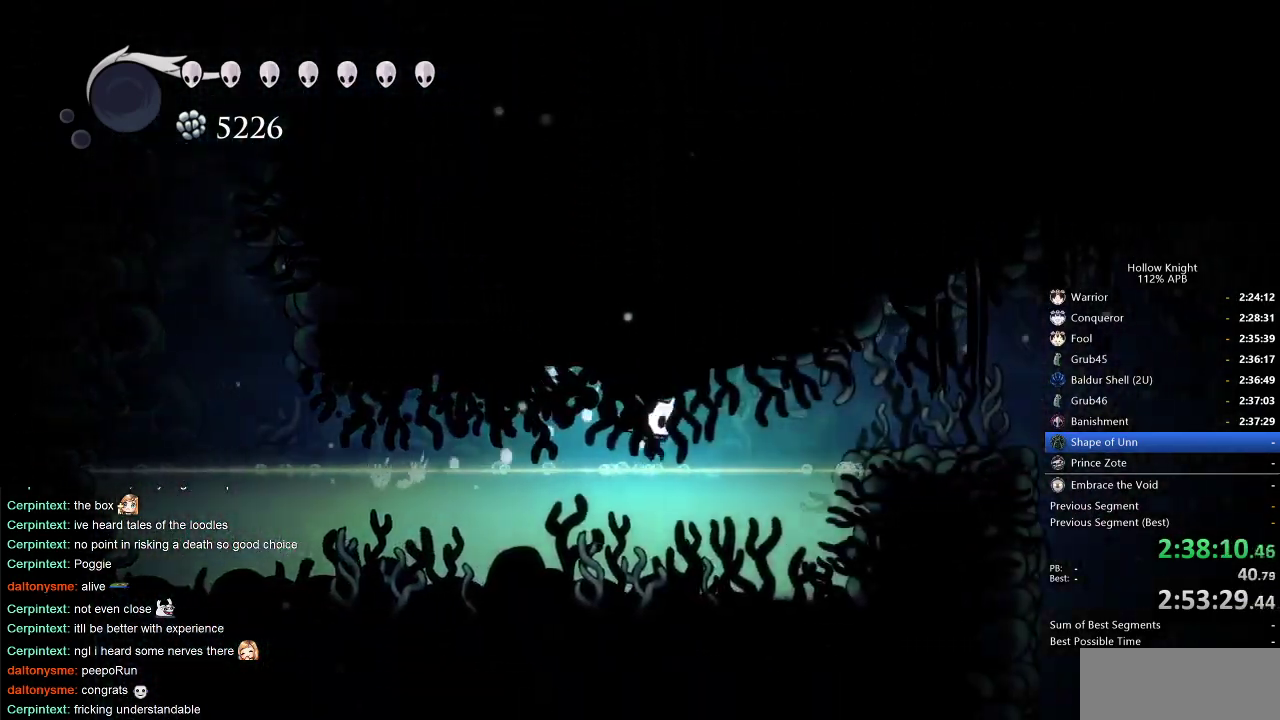
{"keys": ["right"], "events": [[166, "jump", "down"], [266, "dash", "down"], [366, "jump", "up"], [400, "dash", "up"]]}
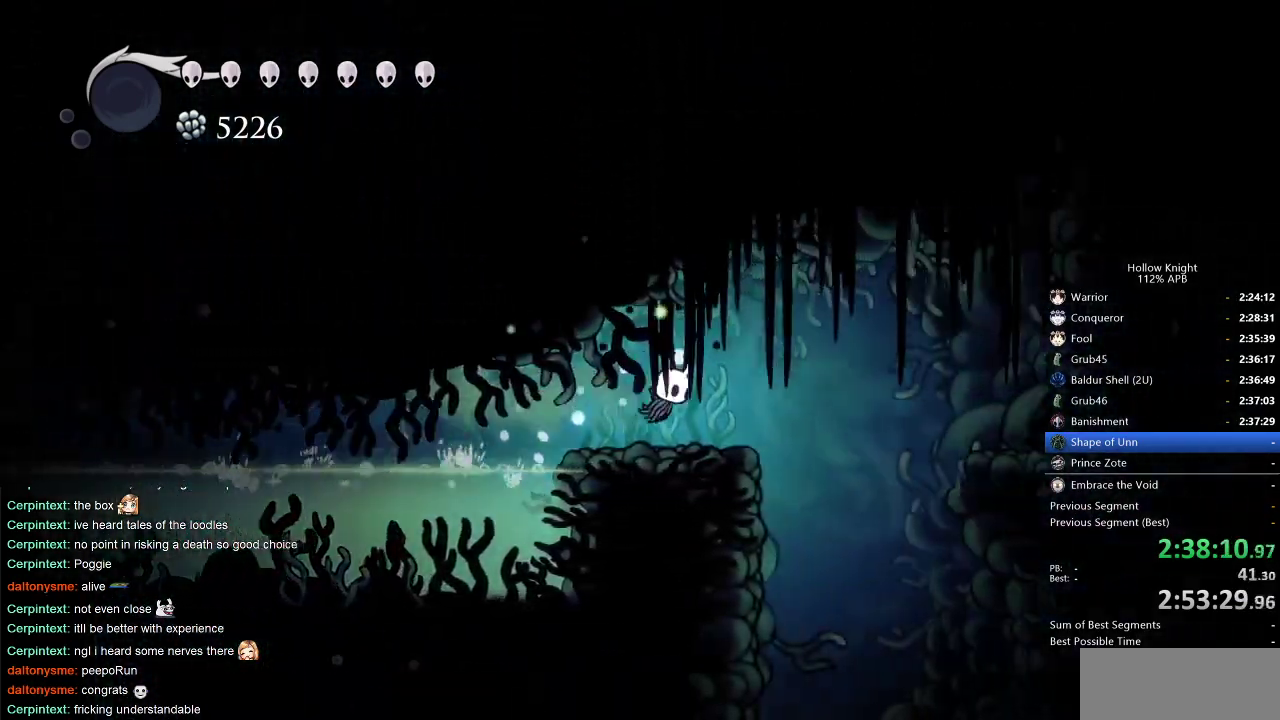
{"keys": [], "events": [[383, "right", "up"], [416, "left", "down"], [466, "left", "up"]]}
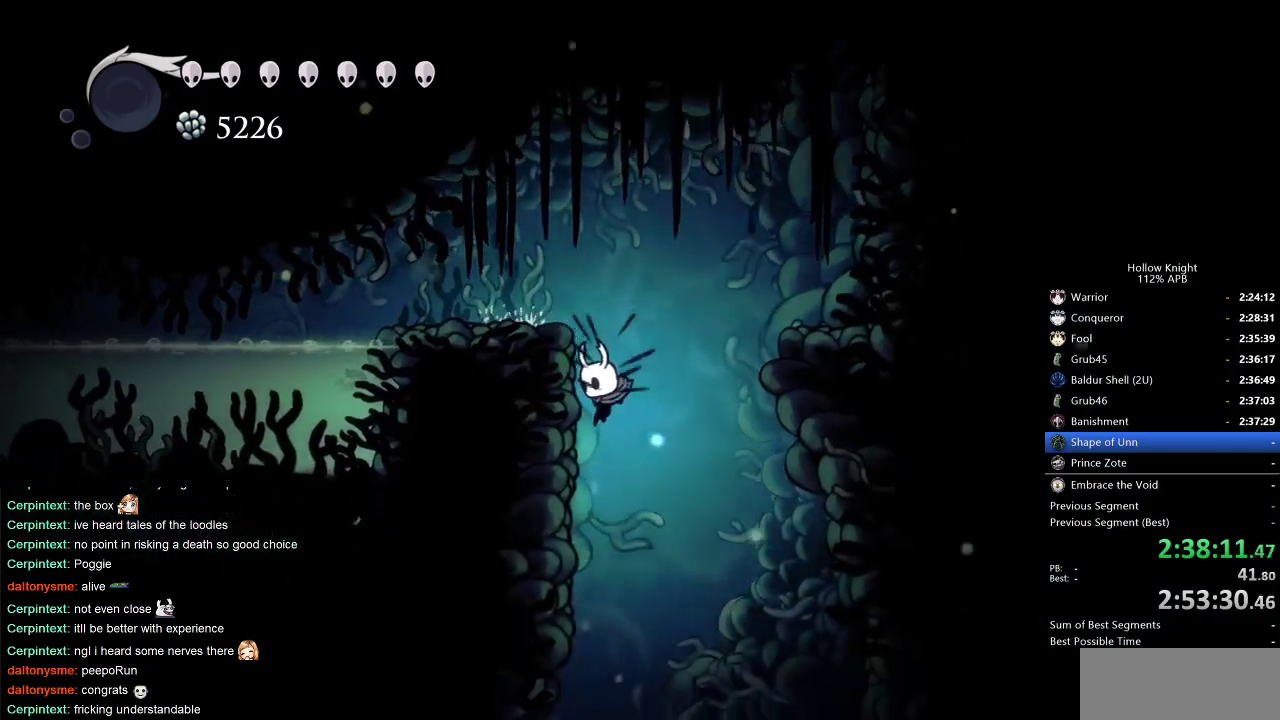
{"keys": ["left"], "events": [[483, "left", "down"]]}
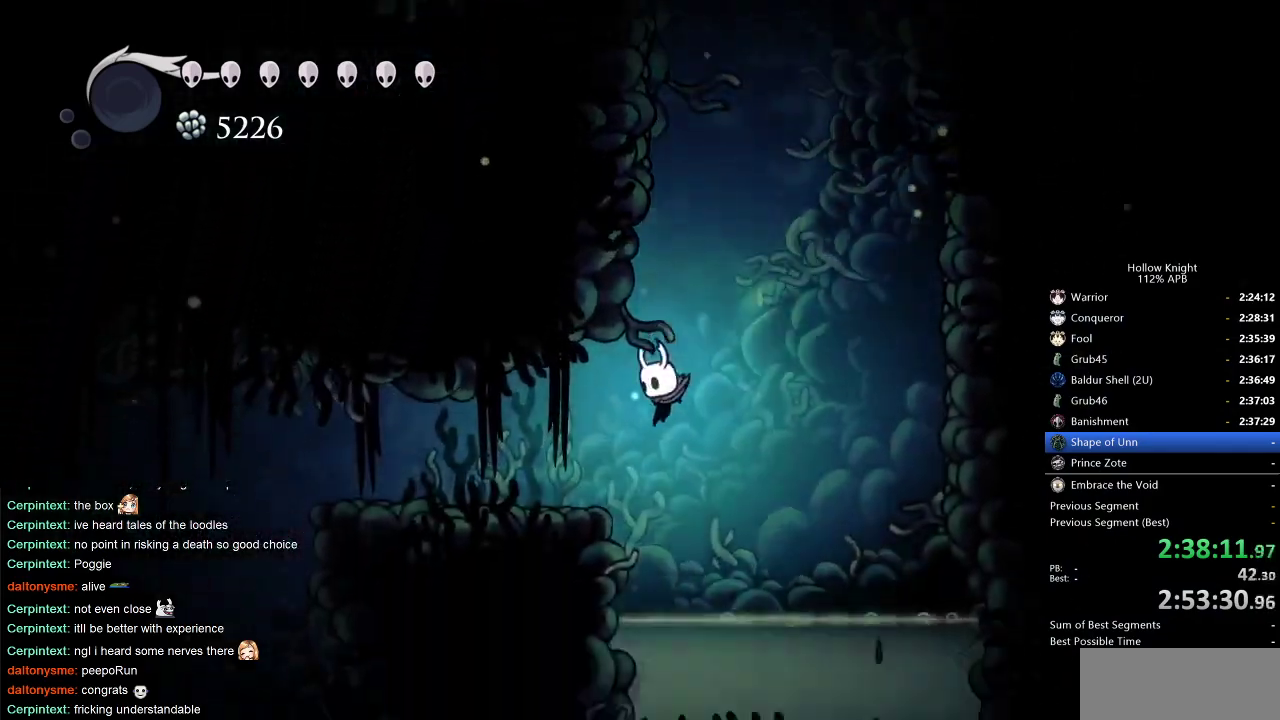
{"keys": ["left"], "events": [[83, "dash", "down"], [266, "dash", "up"]]}
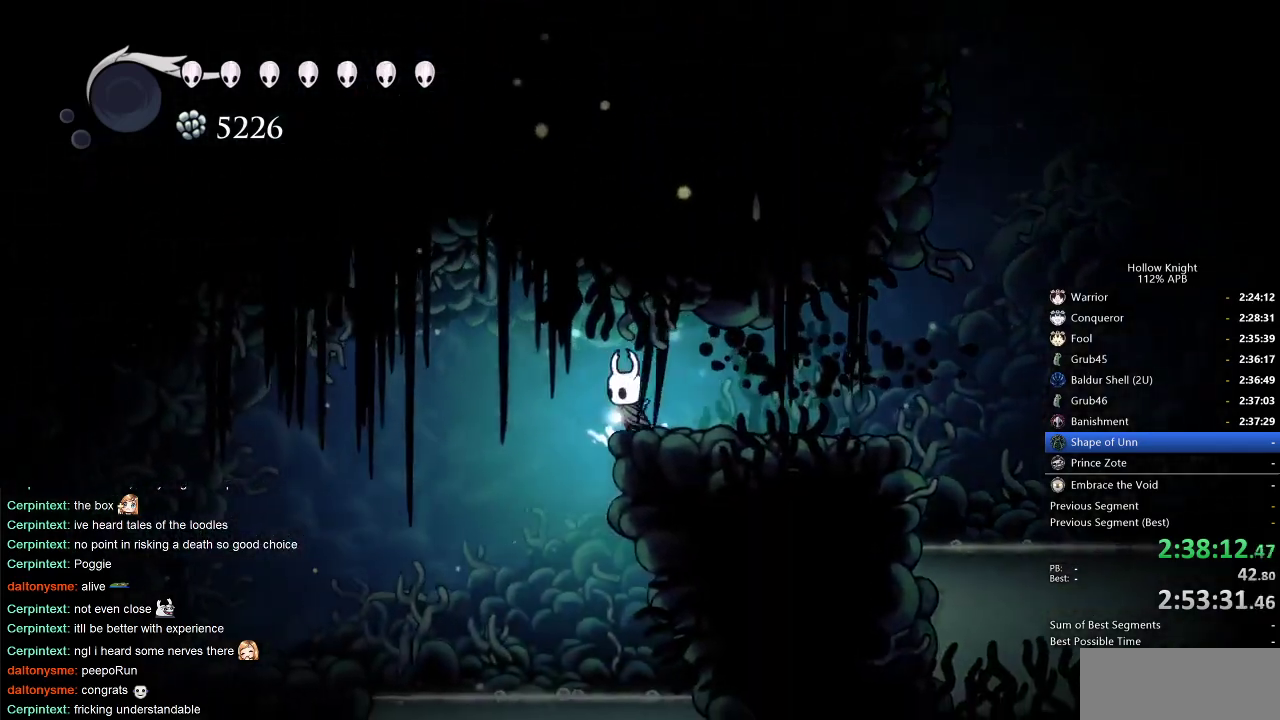
{"keys": ["left"], "events": [[133, "dash", "down"], [233, "dash", "up"]]}
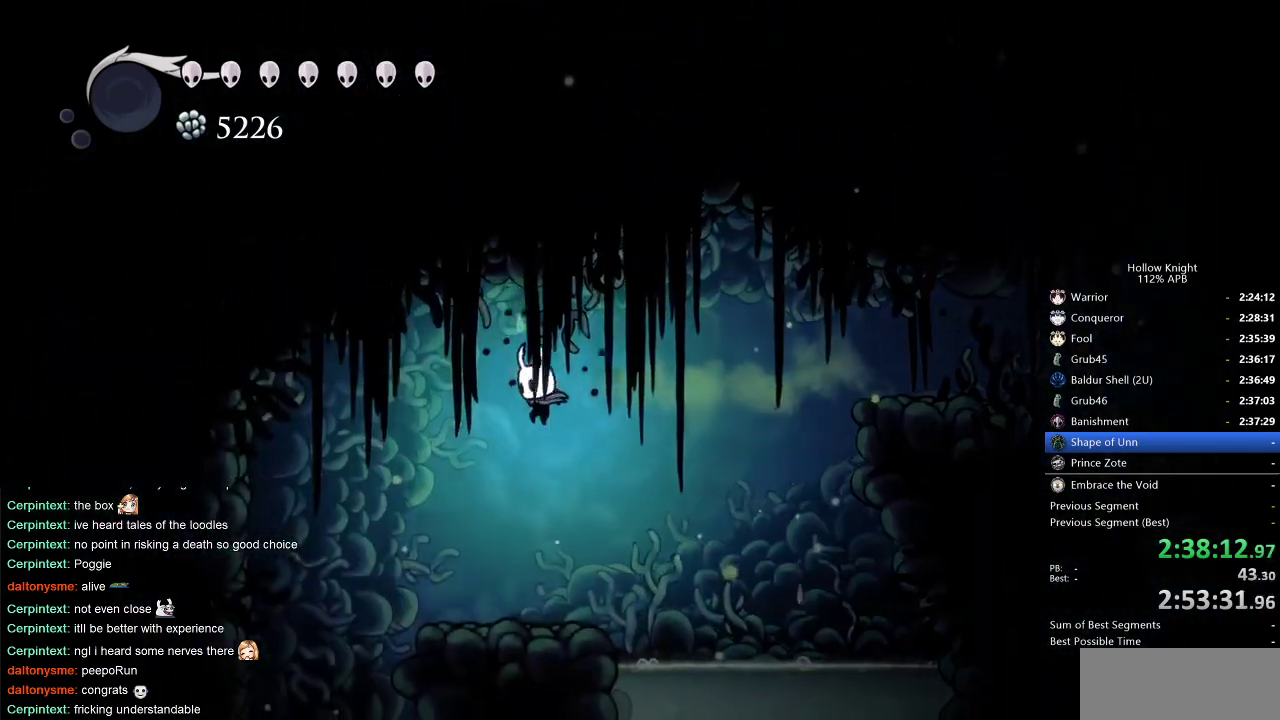
{"keys": ["left"], "events": []}
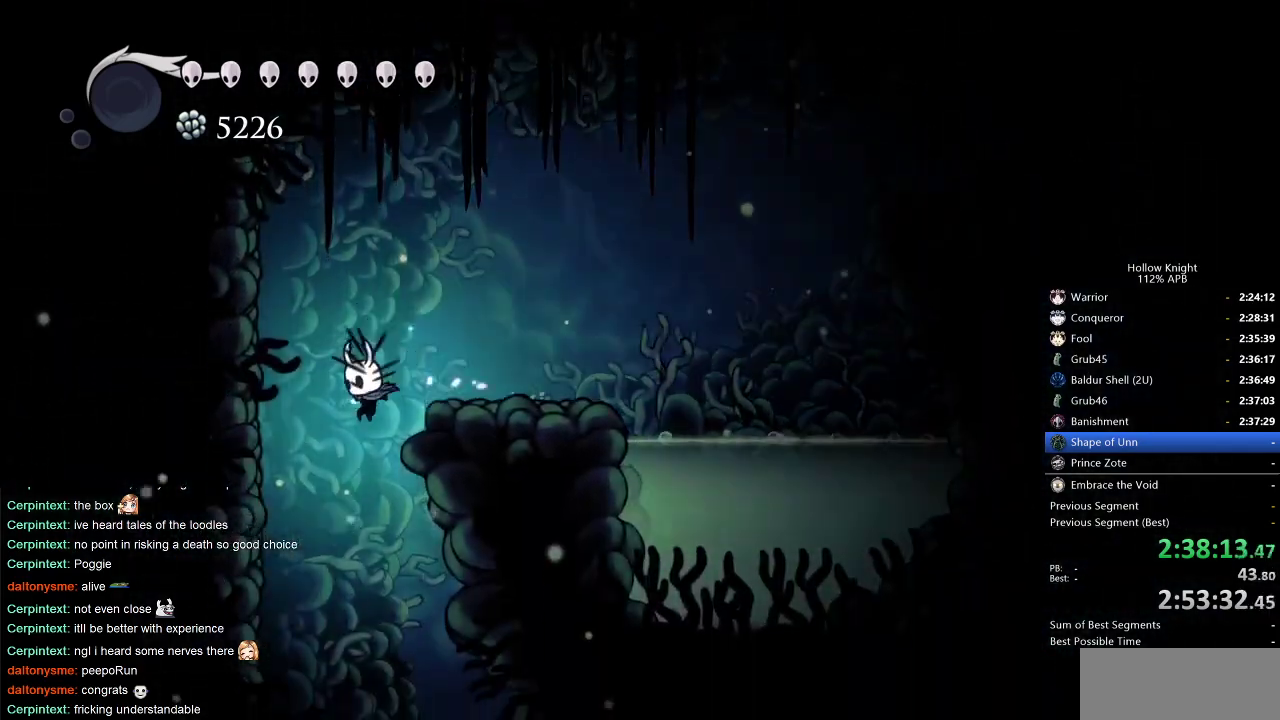
{"keys": ["right"], "events": [[66, "left", "up"], [216, "right", "down"]]}
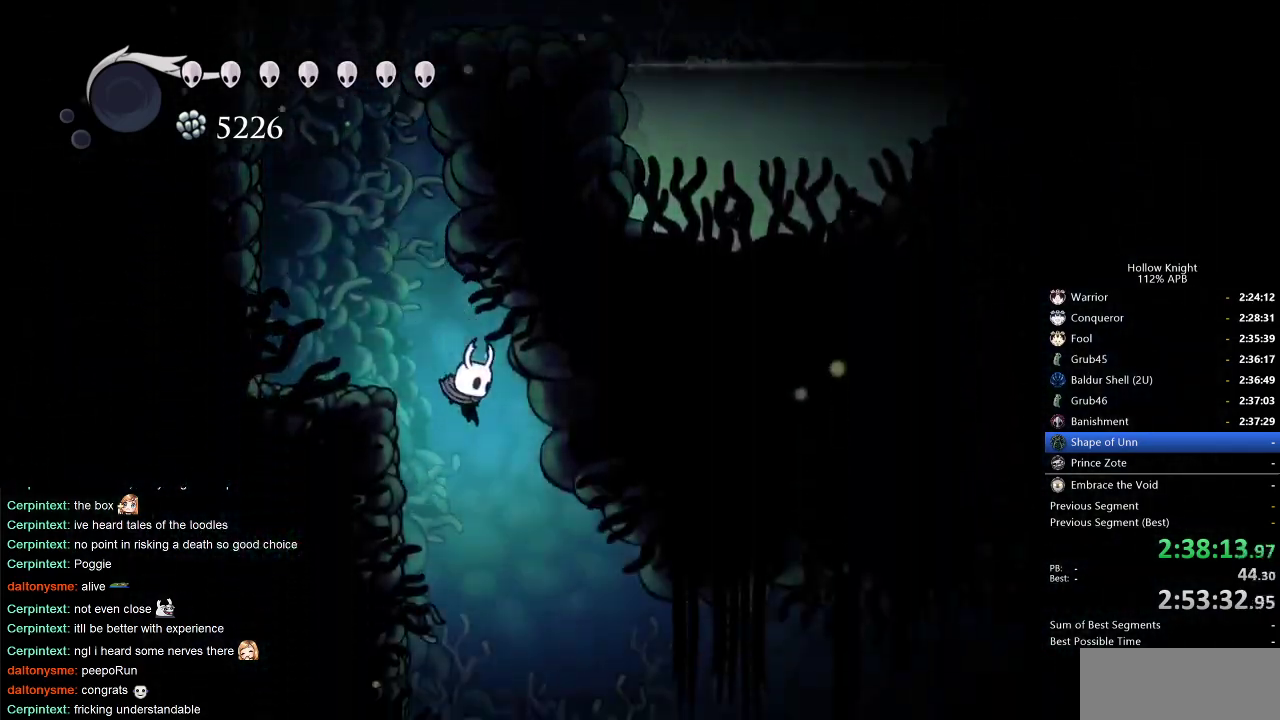
{"keys": ["right"], "events": [[333, "dash", "down"], [416, "dash", "up"]]}
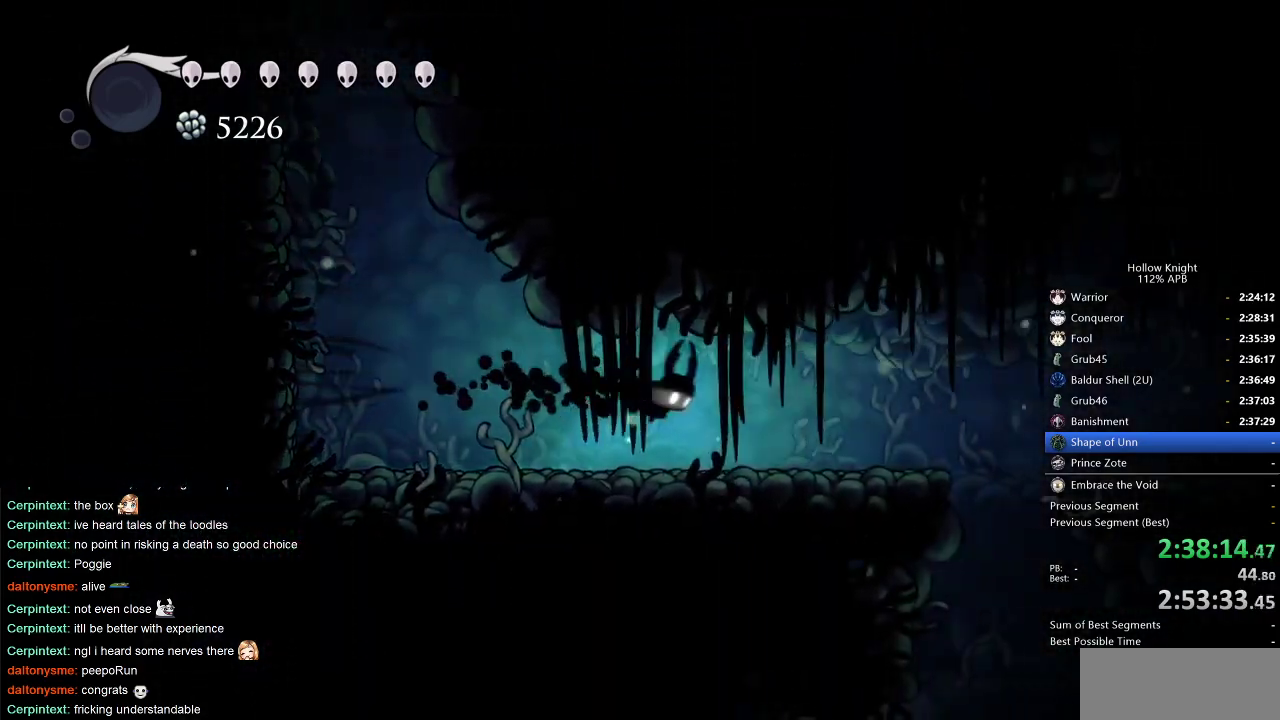
{"keys": [], "events": [[300, "dash", "down"], [383, "dash", "up"], [500, "right", "up"]]}
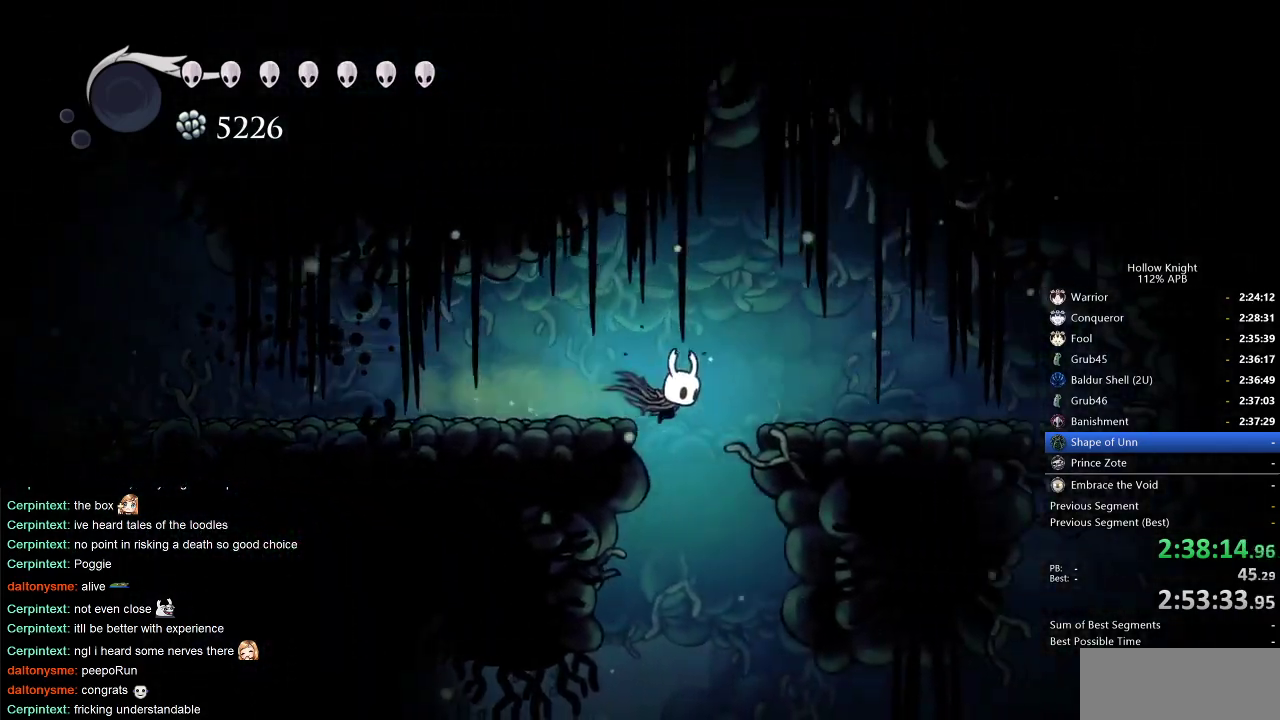
{"keys": ["left"], "events": [[33, "left", "down"], [83, "down", "down"], [166, "left", "up"], [266, "dash", "down"], [366, "dash", "up"], [400, "left", "down"], [450, "down", "up"]]}
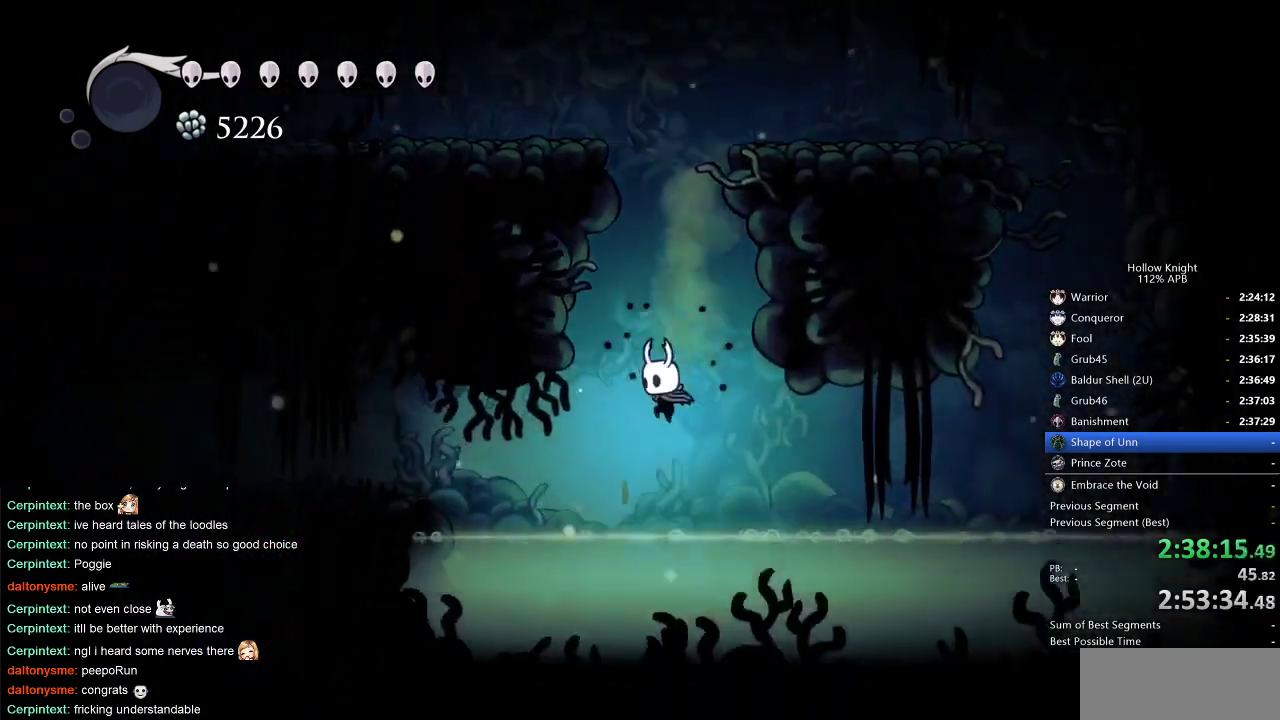
{"keys": ["dash", "jump", "left"], "events": [[133, "dash", "down"], [233, "dash", "up"], [333, "jump", "down"], [416, "dash", "down"]]}
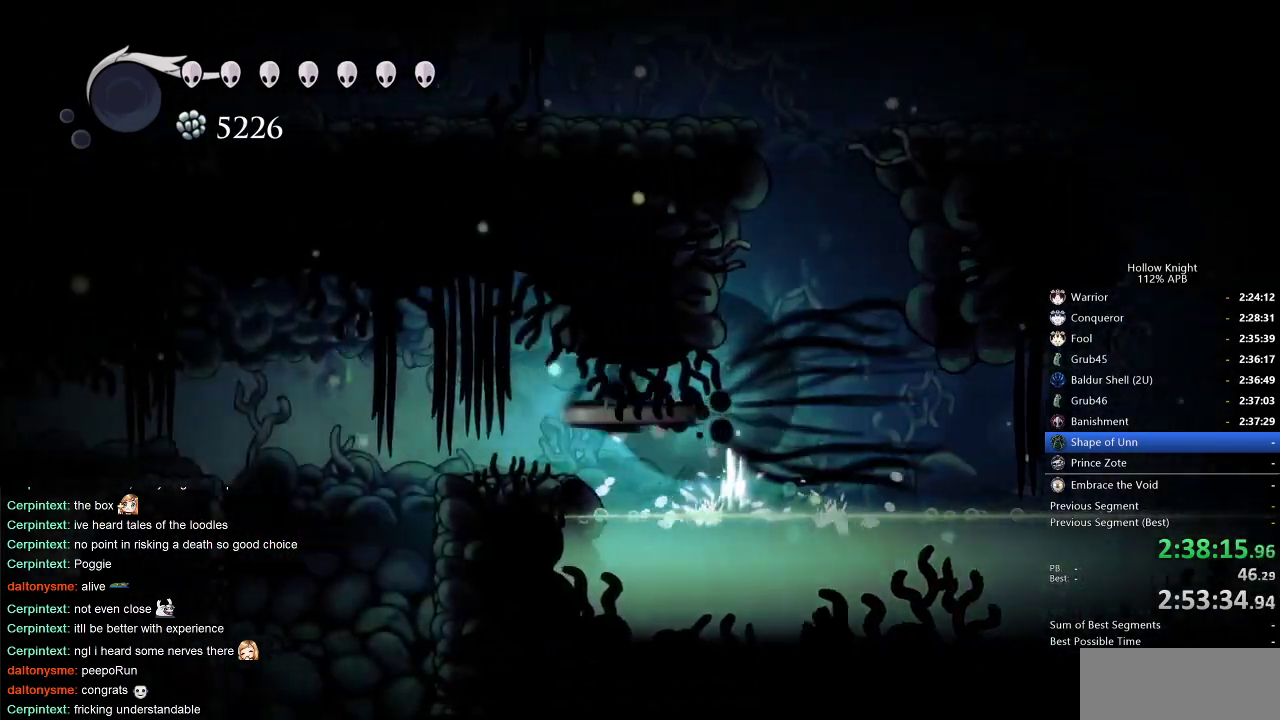
{"keys": ["dash", "down", "left"], "events": [[16, "jump", "up"], [66, "dash", "up"], [383, "down", "down"], [483, "dash", "down"]]}
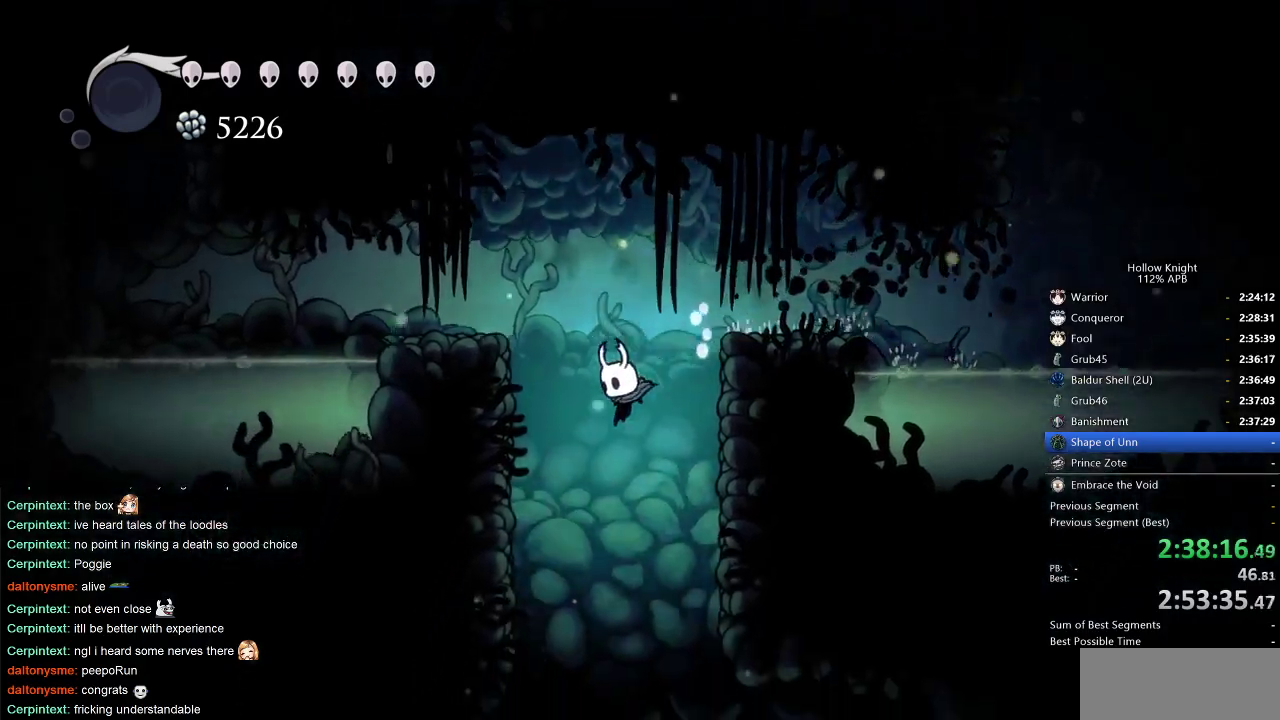
{"keys": ["left"], "events": [[33, "left", "up"], [66, "dash", "up"], [366, "left", "down"], [500, "down", "up"]]}
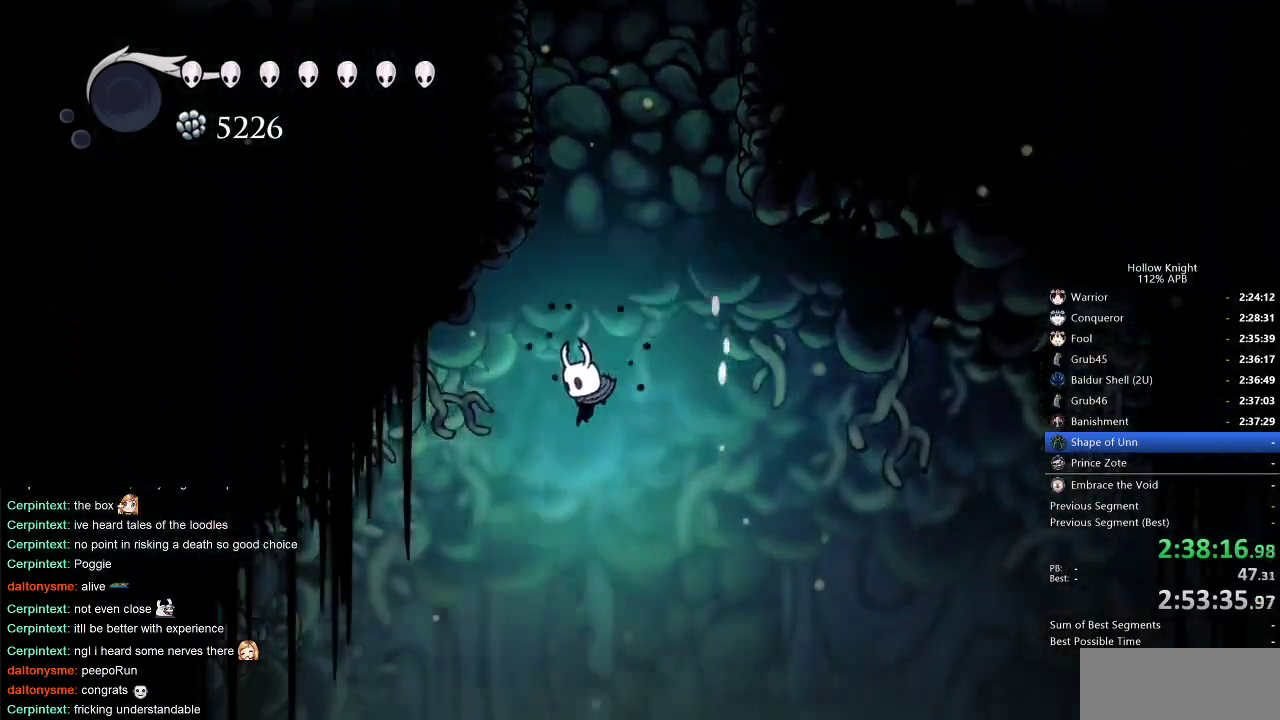
{"keys": ["right"], "events": [[50, "left", "up"], [50, "right", "down"], [333, "left", "down"], [383, "right", "up"], [466, "left", "up"], [466, "right", "down"]]}
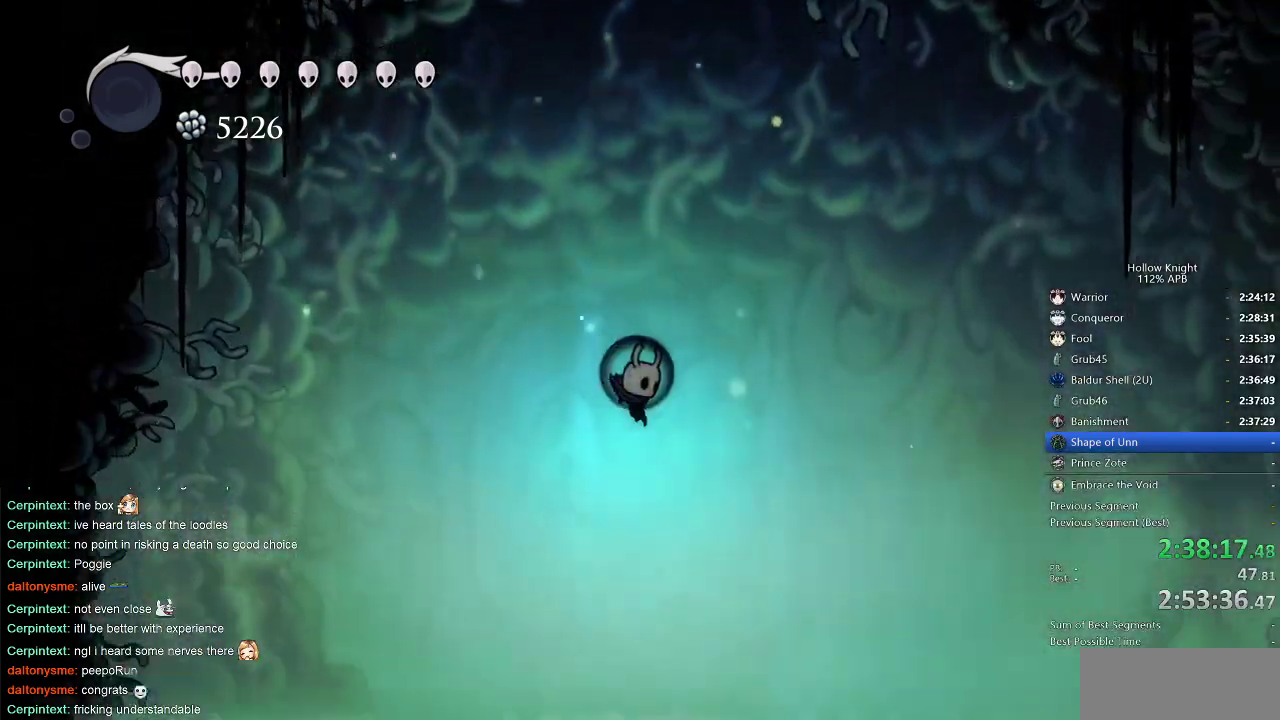
{"keys": ["nail", "right"], "events": [[16, "left", "down"], [16, "right", "up"], [83, "left", "up"], [83, "right", "down"], [150, "left", "down"], [200, "left", "up"], [300, "left", "down"], [350, "left", "up"], [350, "nail", "down"]]}
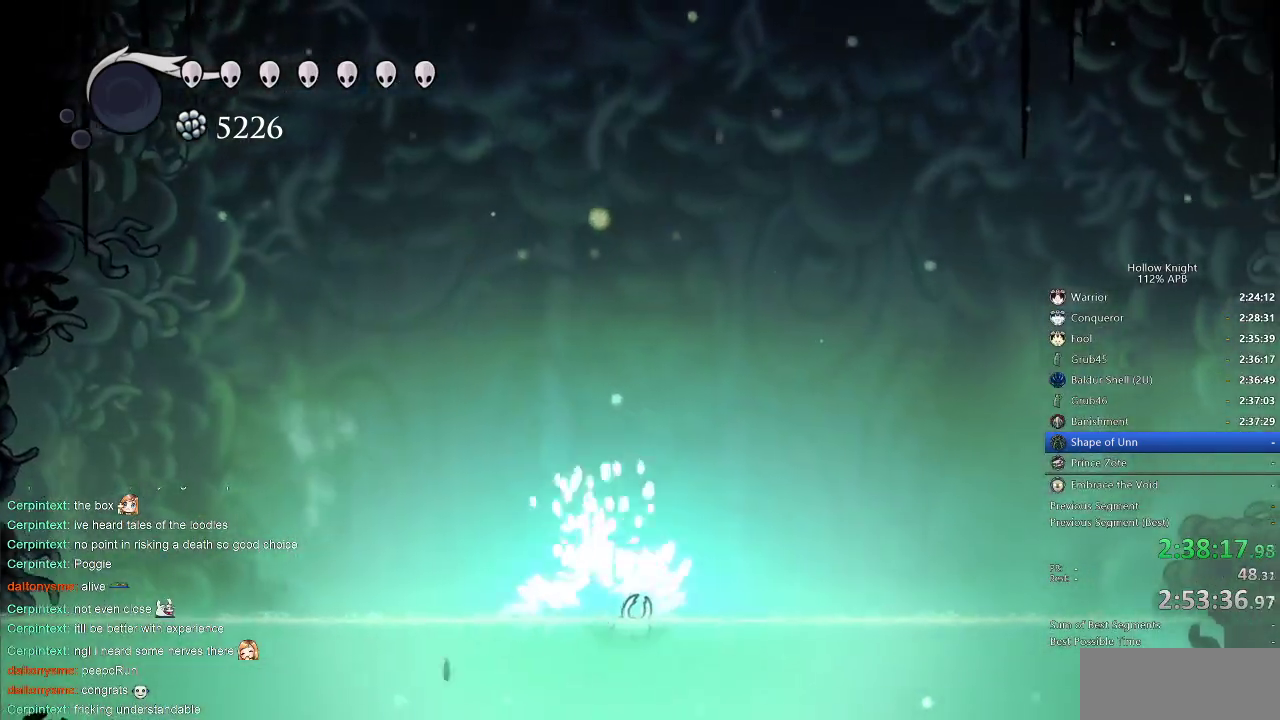
{"keys": ["nail", "right"], "events": [[116, "jump", "down"], [233, "dash", "down"], [266, "jump", "up"], [366, "dash", "up"]]}
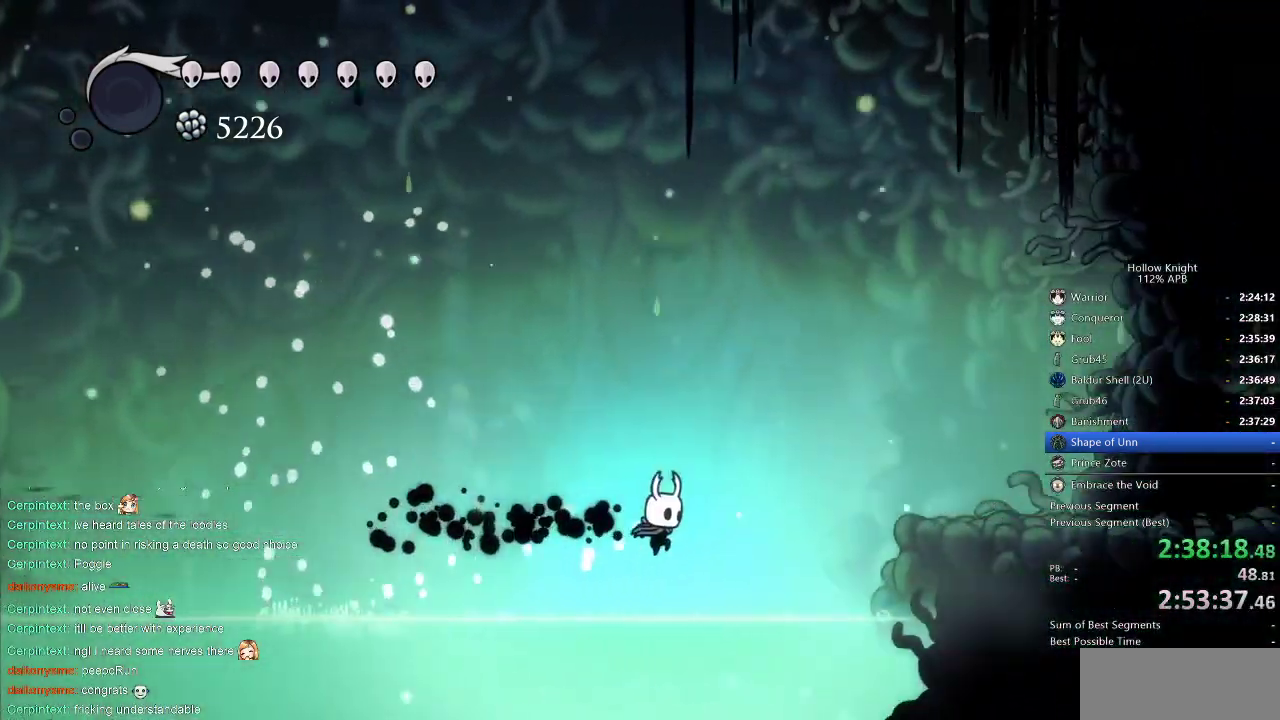
{"keys": ["dash", "jump", "nail", "right"], "events": [[333, "jump", "down"], [466, "dash", "down"]]}
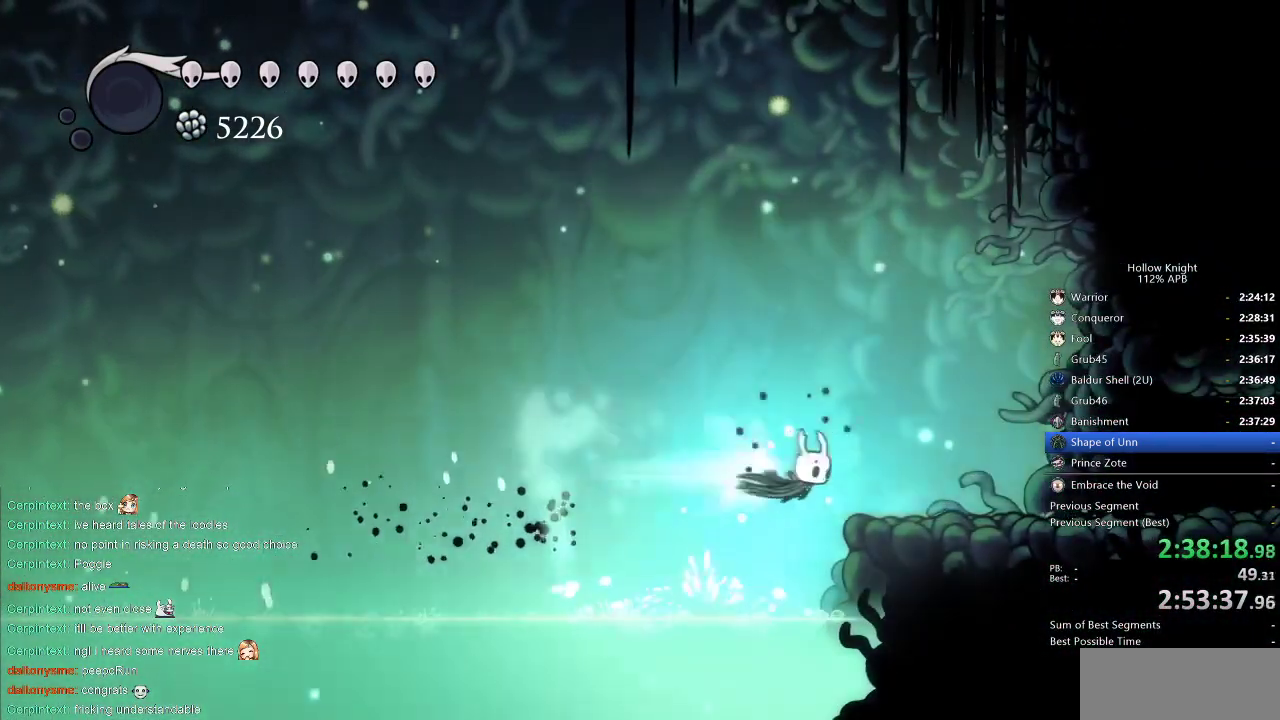
{"keys": ["jump", "left", "nail"], "events": [[66, "jump", "up"], [116, "dash", "up"], [433, "jump", "down"], [433, "left", "down"], [433, "right", "up"]]}
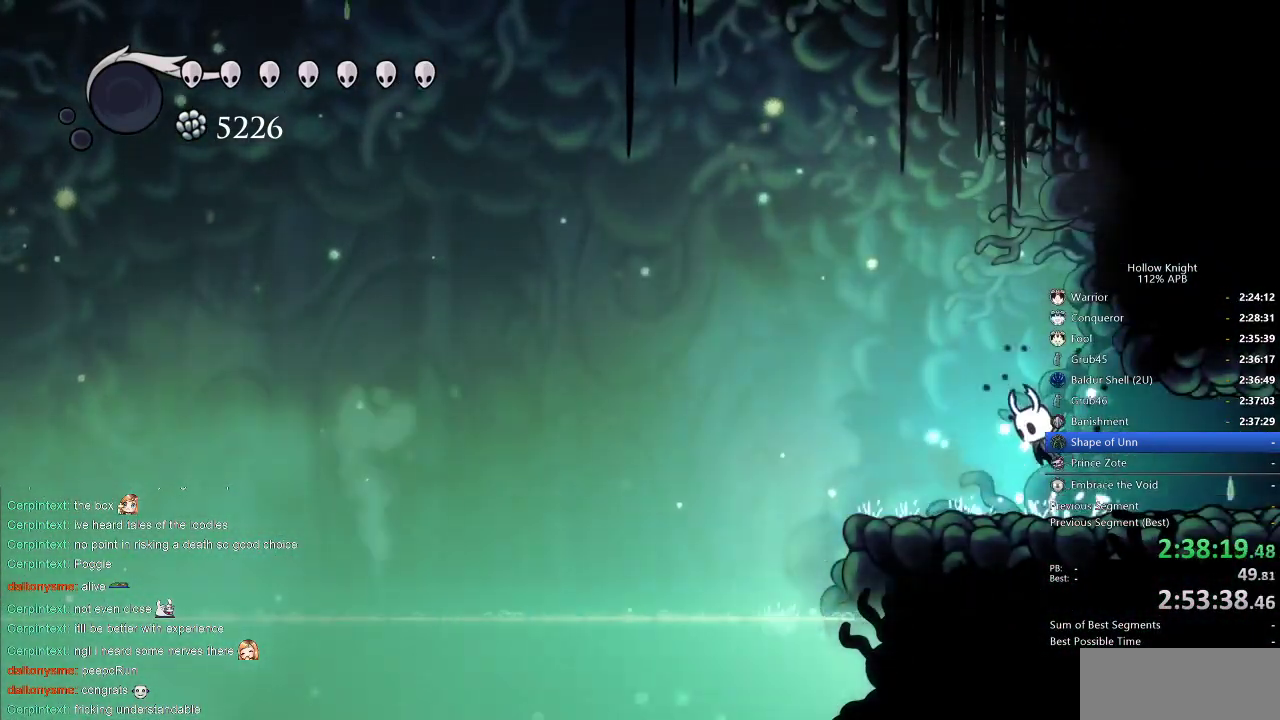
{"keys": ["nail", "right"], "events": [[83, "jump", "up"], [316, "jump", "down"], [366, "left", "up"], [366, "right", "down"], [400, "jump", "up"]]}
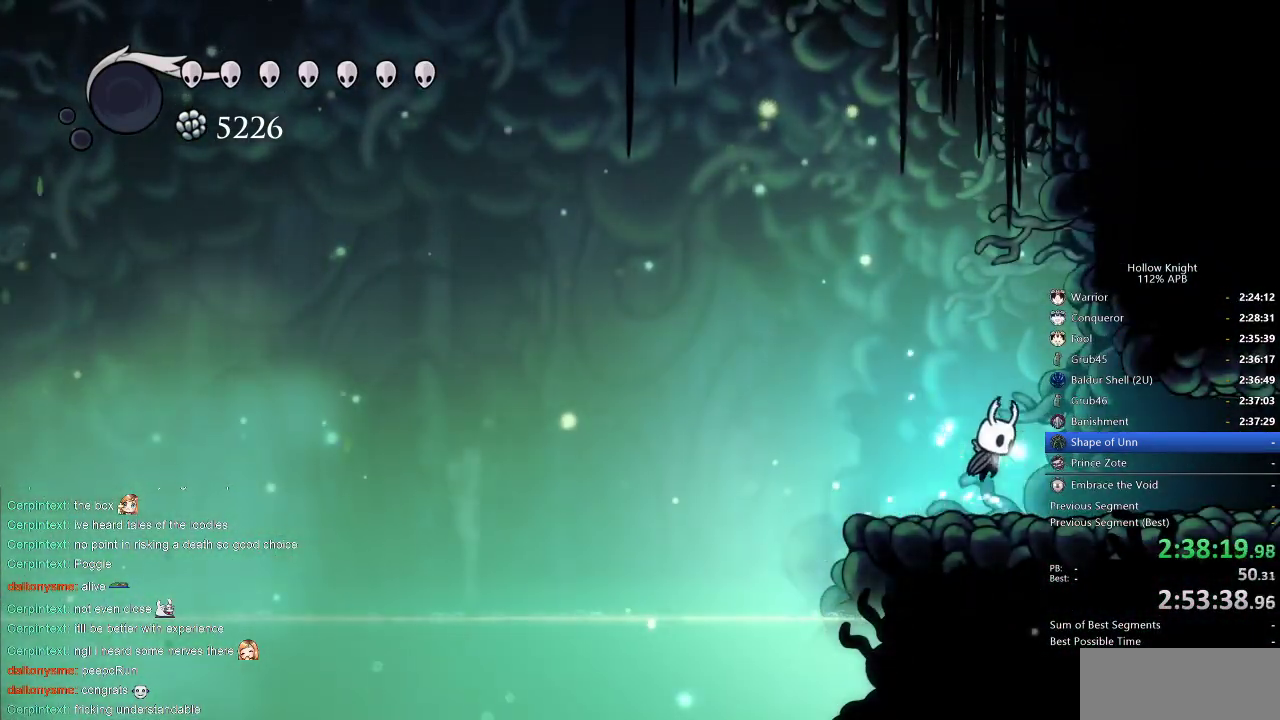
{"keys": ["left", "nail"], "events": [[183, "jump", "down"], [183, "left", "down"], [233, "right", "up"], [283, "jump", "up"]]}
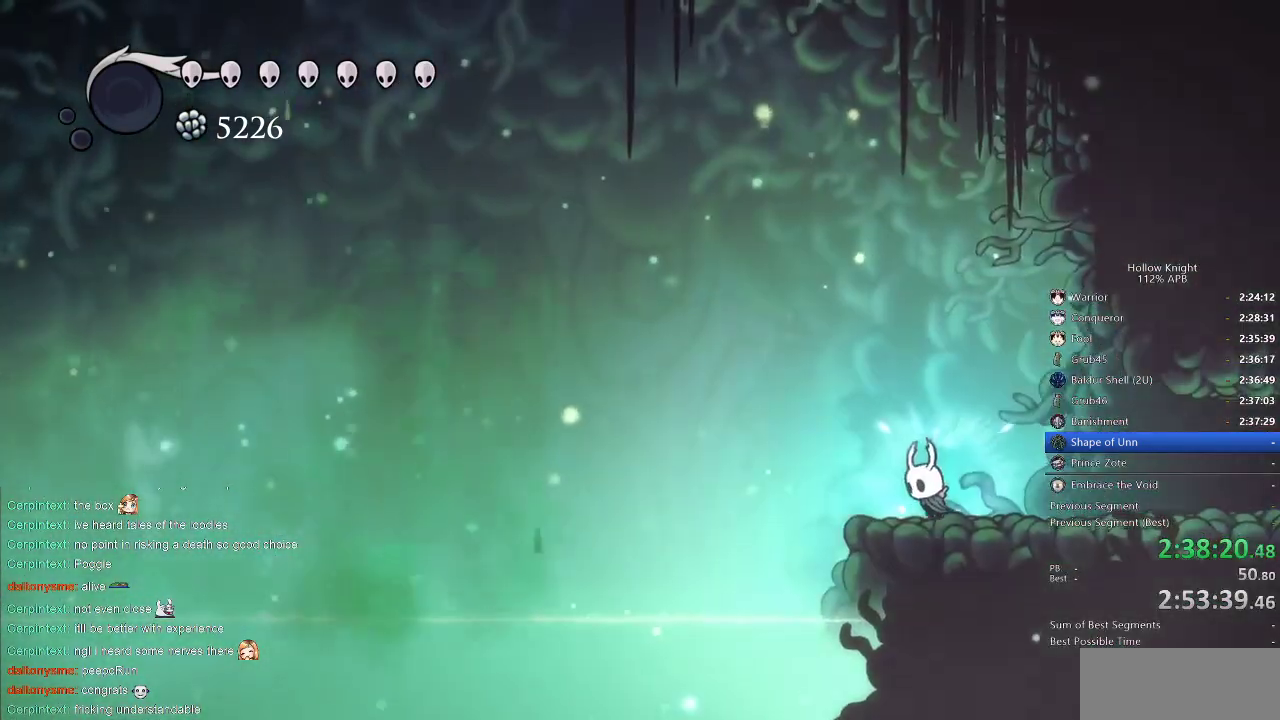
{"keys": ["jump", "left", "nail"], "events": [[66, "jump", "down"], [116, "jump", "up"], [116, "left", "up"], [116, "right", "down"], [333, "left", "down"], [333, "right", "up"], [433, "jump", "down"]]}
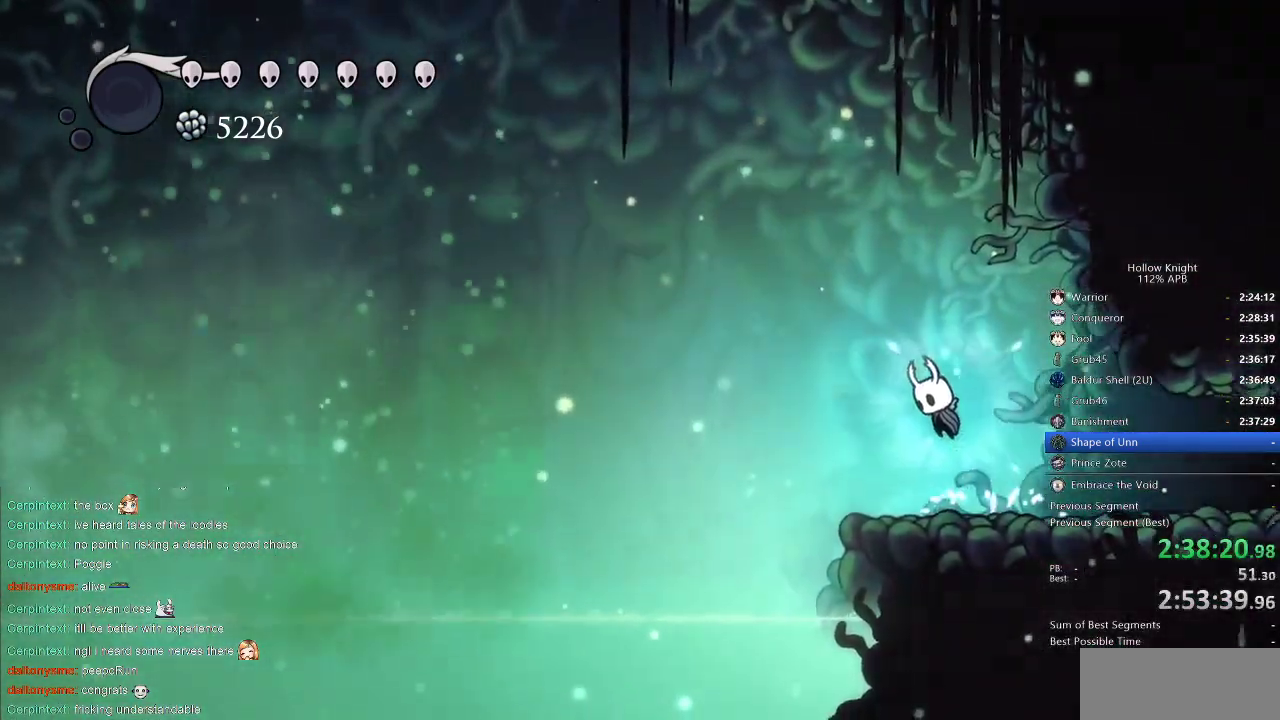
{"keys": ["nail", "right"], "events": [[33, "jump", "up"], [216, "left", "up"], [266, "right", "down"], [316, "jump", "down"], [400, "jump", "up"]]}
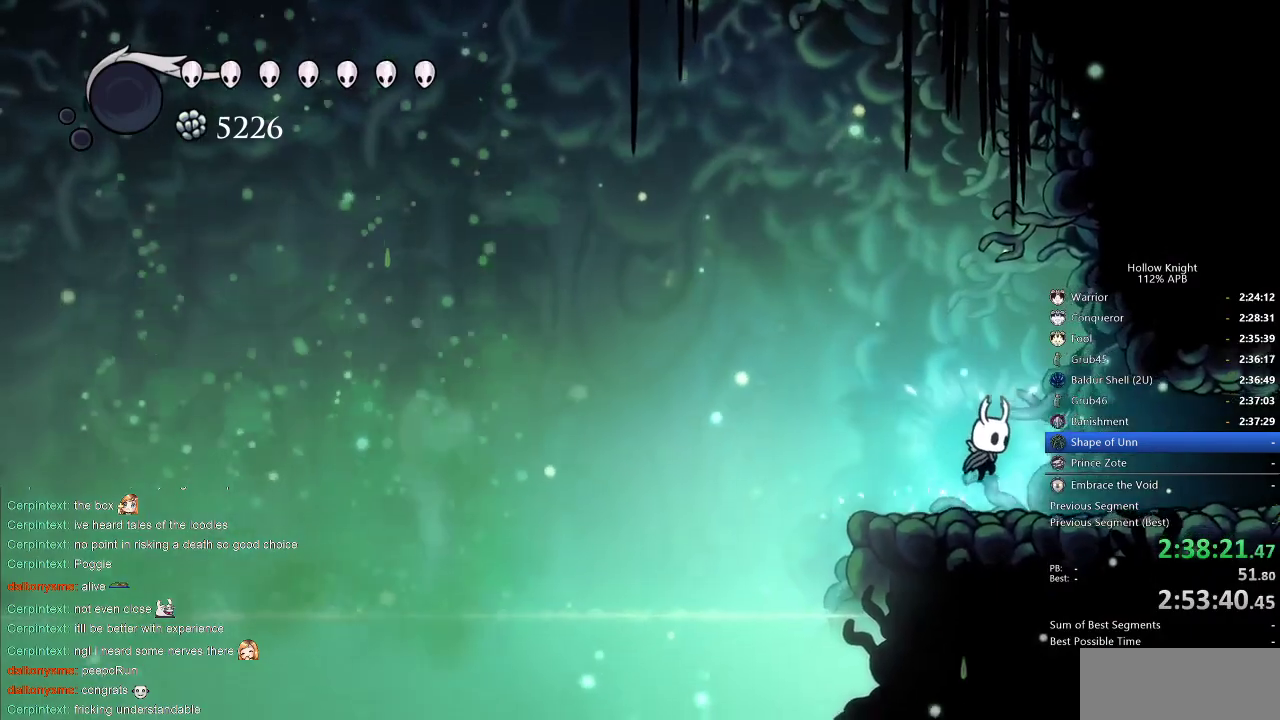
{"keys": ["nail"], "events": [[133, "left", "down"], [133, "right", "up"], [183, "jump", "down"], [283, "jump", "up"], [416, "left", "up"]]}